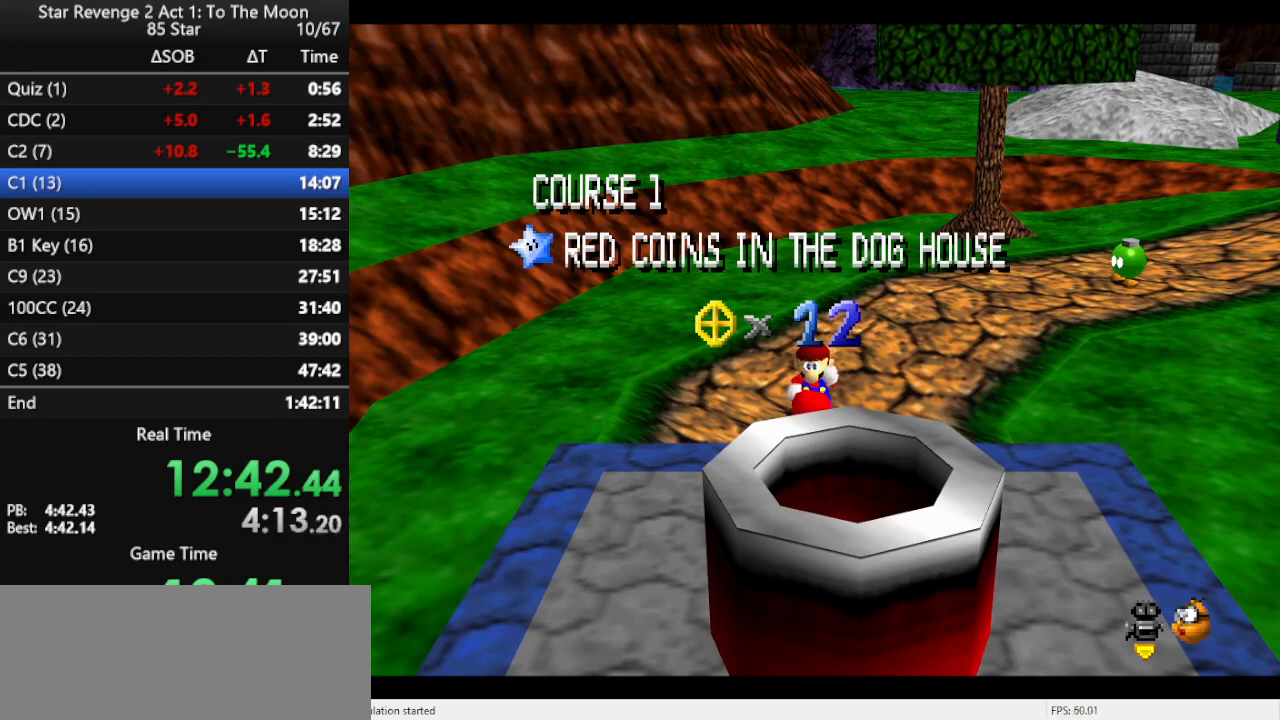
Gameplay with a controller (Nintendo layout); each line is a JSON object with the inputs held at the frame after it. "events" lists button and stick changes between this image and that frame as [ms after this image, input, new state], when the widget could be followed in between. Not read: L3 R3.
{"buttons": [], "left_stick": "center", "events": [[367, "C_RIGHT", "down"], [467, "C_RIGHT", "up"]]}
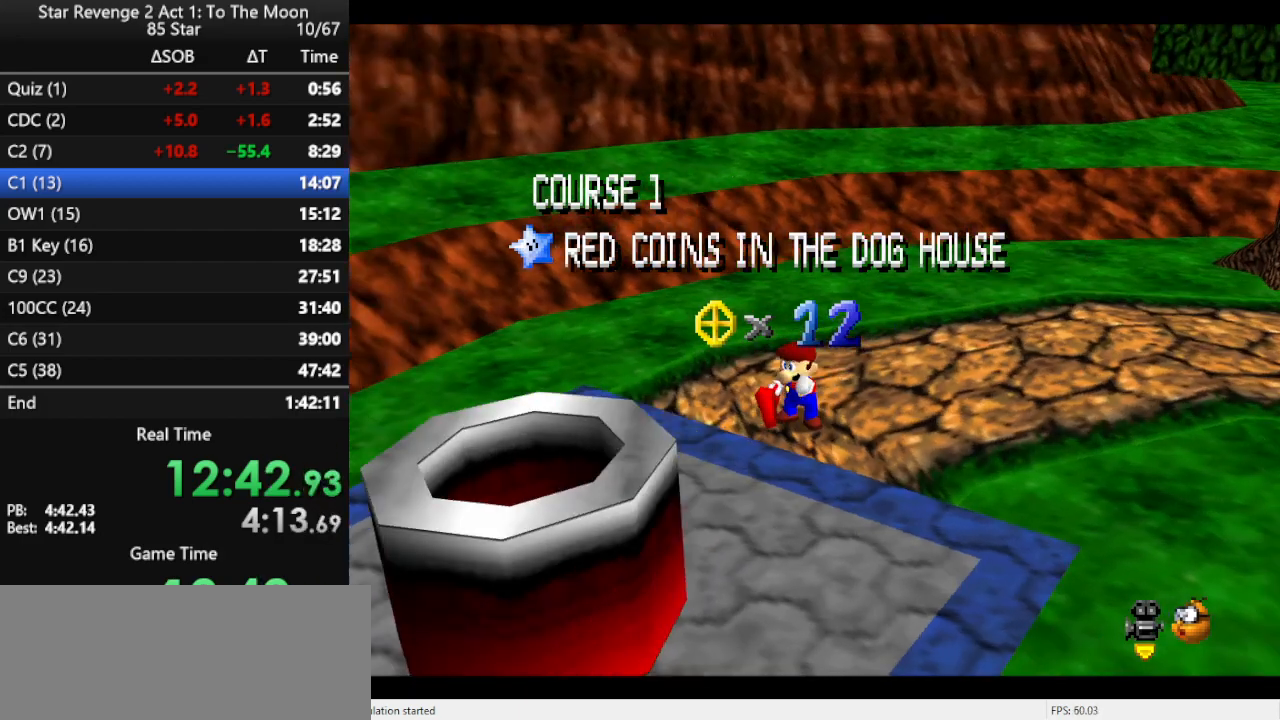
{"buttons": [], "left_stick": "center", "events": [[33, "C_RIGHT", "down"], [167, "C_RIGHT", "up"], [167, "left_stick", "left"], [267, "left_stick", "center"]]}
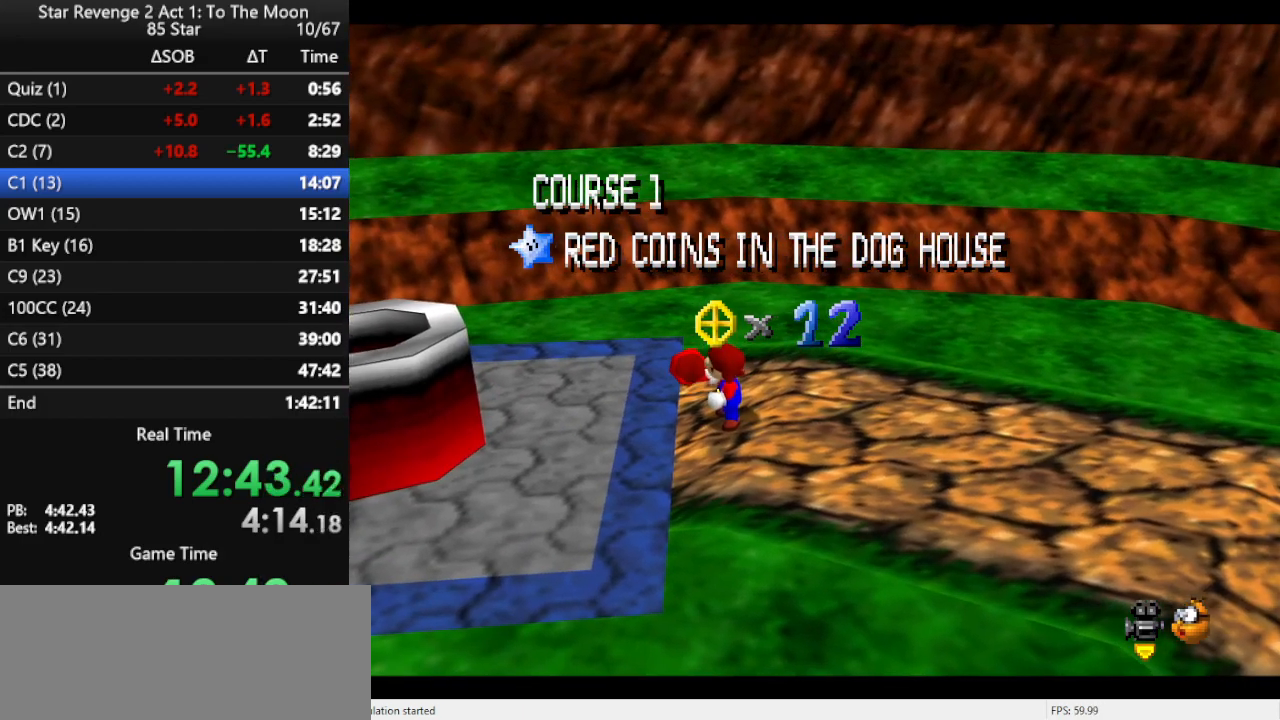
{"buttons": [], "left_stick": "left", "events": [[367, "left_stick", "left"]]}
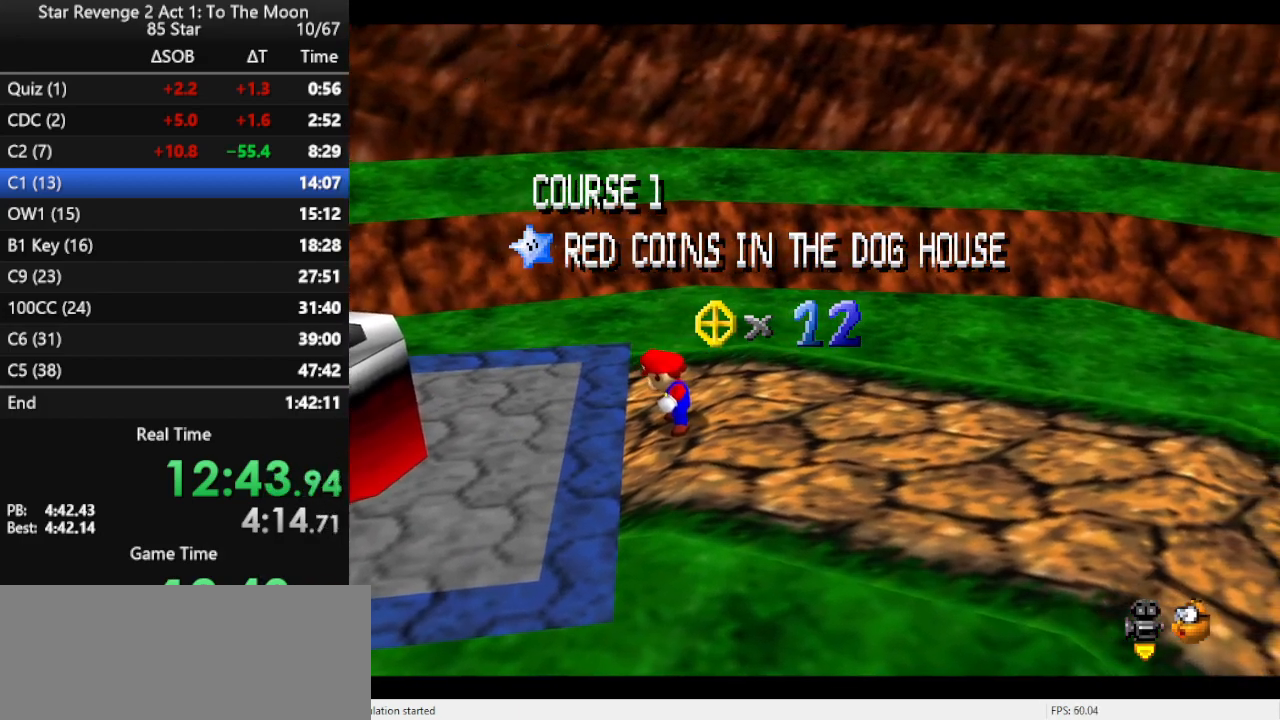
{"buttons": ["A"], "left_stick": "left", "events": [[233, "A", "down"], [333, "A", "up"], [367, "A", "down"], [467, "A", "up"], [500, "A", "down"]]}
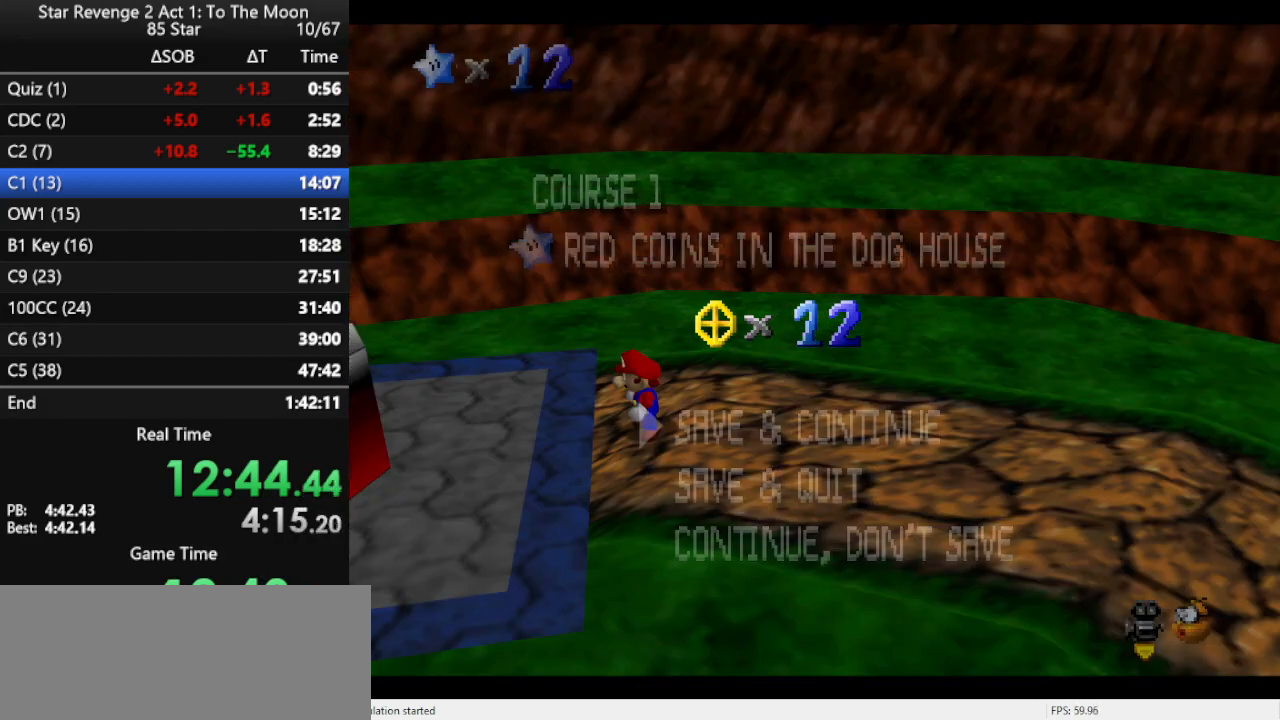
{"buttons": ["A"], "left_stick": "left", "events": [[167, "A", "up"], [400, "A", "down"]]}
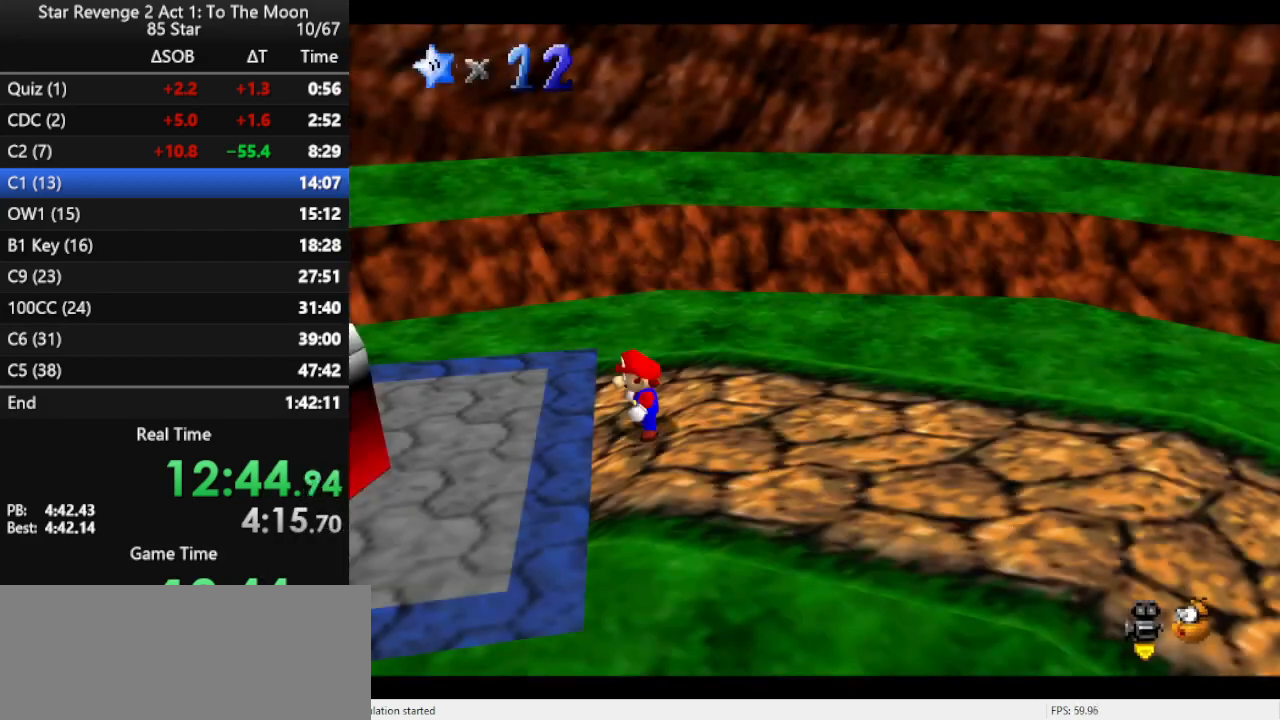
{"buttons": ["B"], "left_stick": "left", "events": [[33, "A", "up"], [133, "A", "down"], [367, "A", "up"], [433, "B", "down"]]}
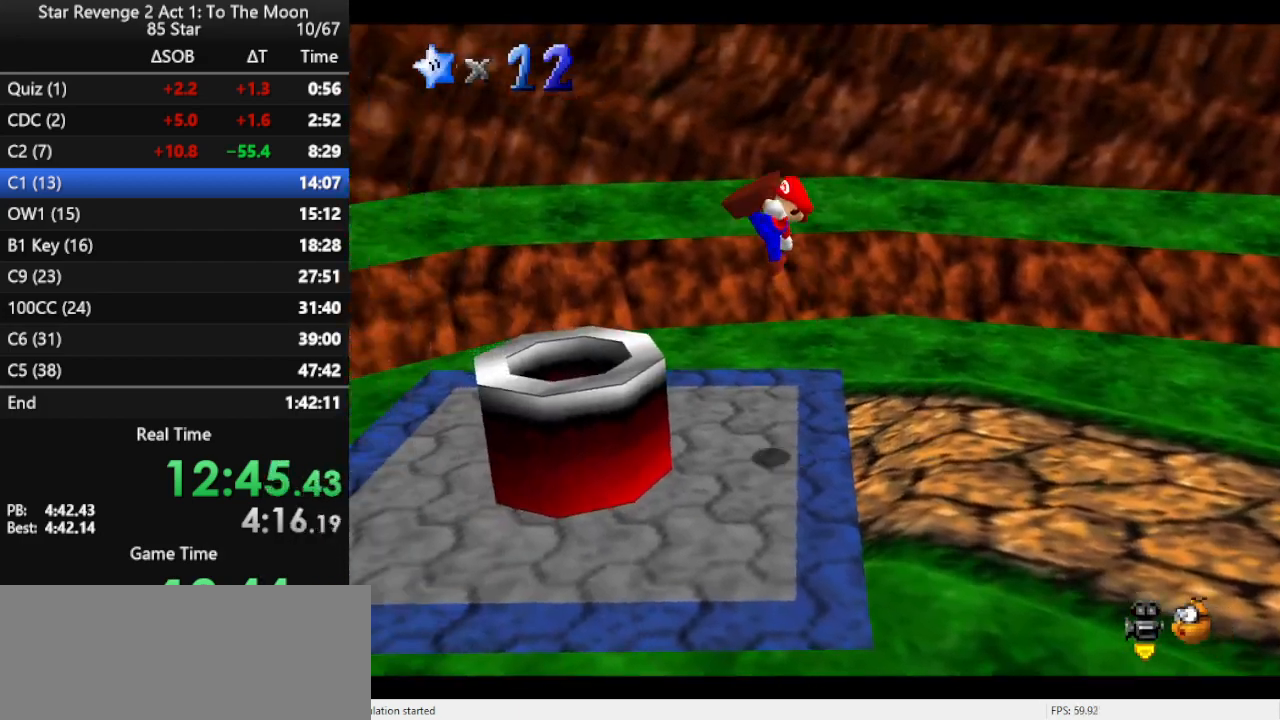
{"buttons": [], "left_stick": "center", "events": [[100, "B", "up"], [233, "left_stick", "center"]]}
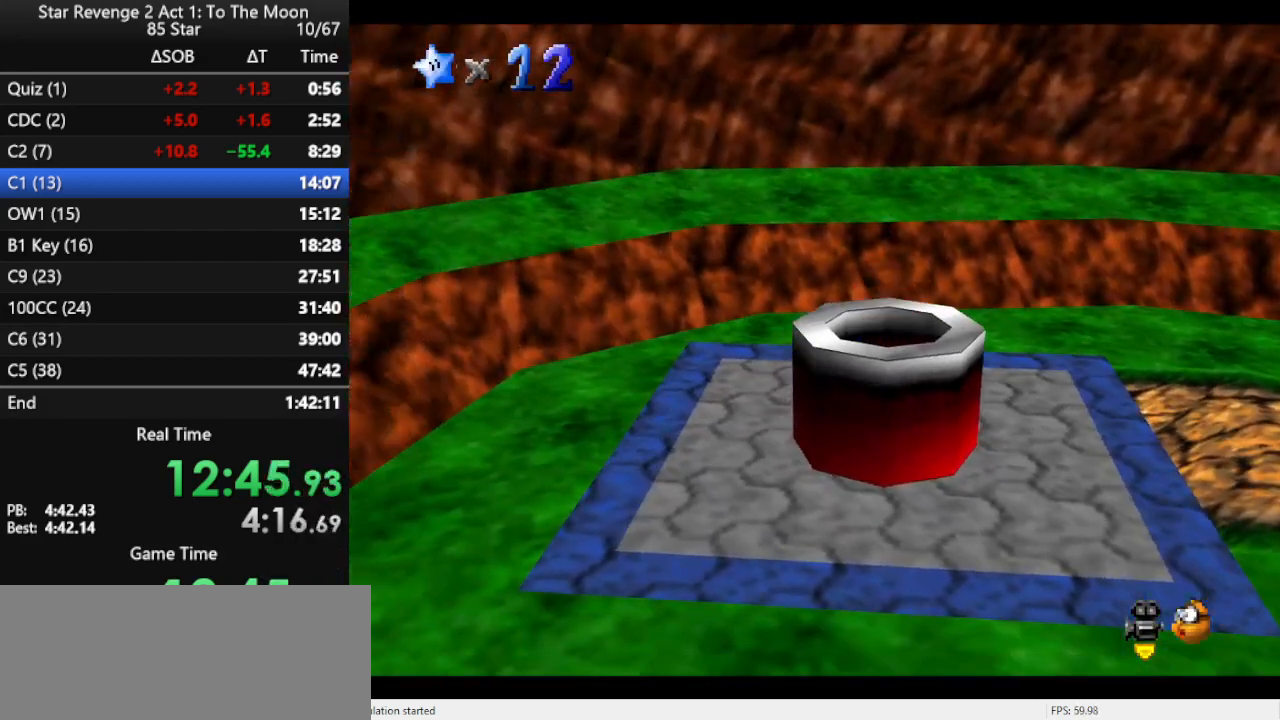
{"buttons": [], "left_stick": "center", "events": []}
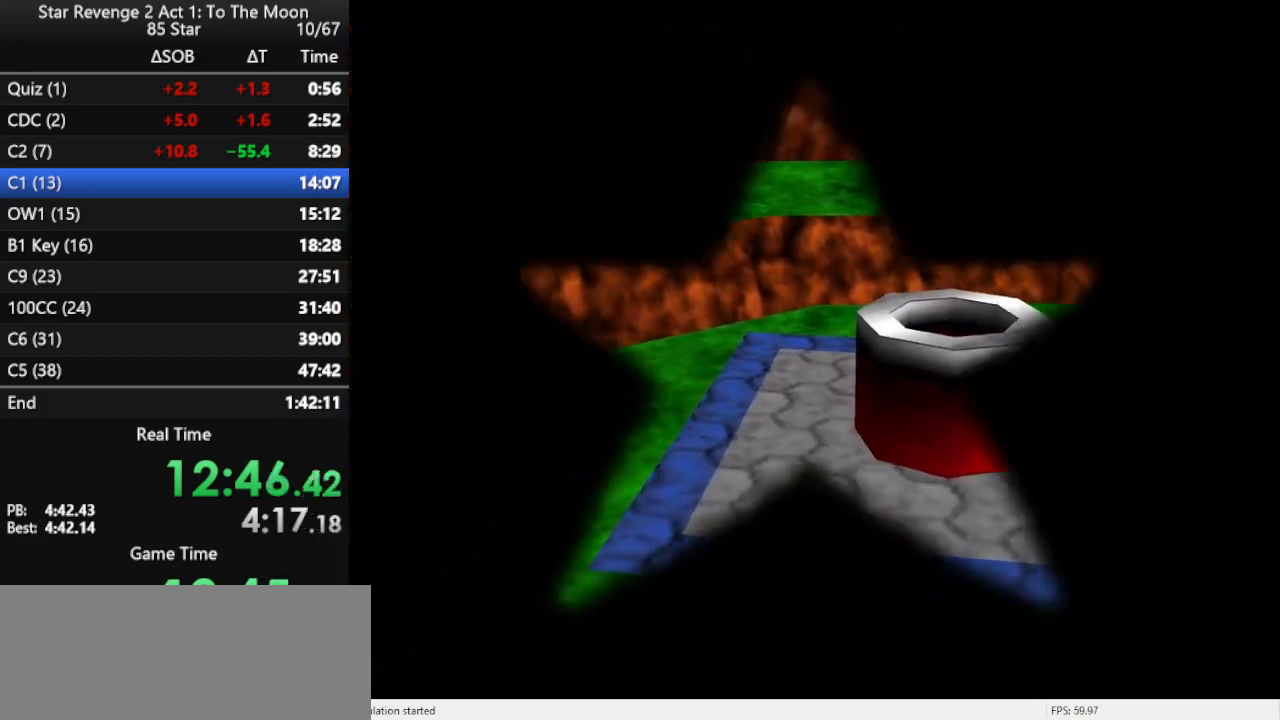
{"buttons": ["B"], "left_stick": "center", "events": [[200, "B", "down"], [300, "B", "up"], [367, "B", "down"], [433, "B", "up"], [500, "B", "down"]]}
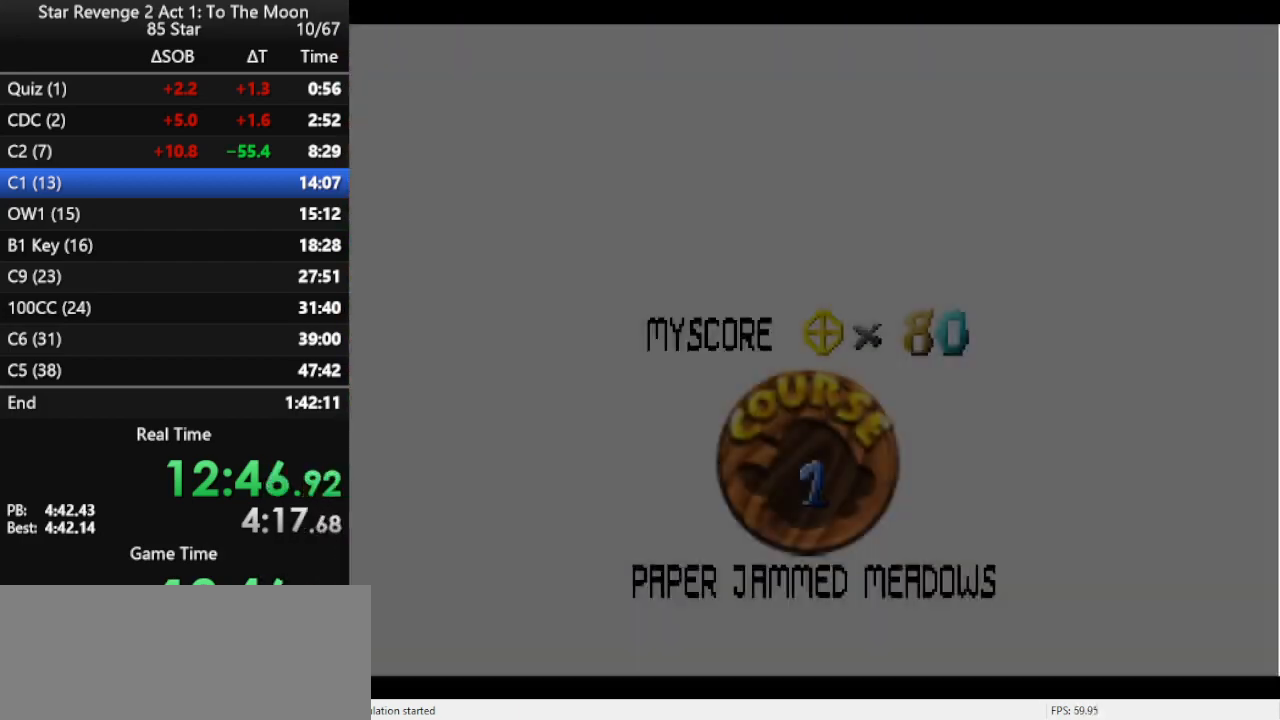
{"buttons": [], "left_stick": "center", "events": [[67, "B", "up"], [133, "B", "down"], [233, "B", "up"], [267, "B", "down"], [500, "B", "up"]]}
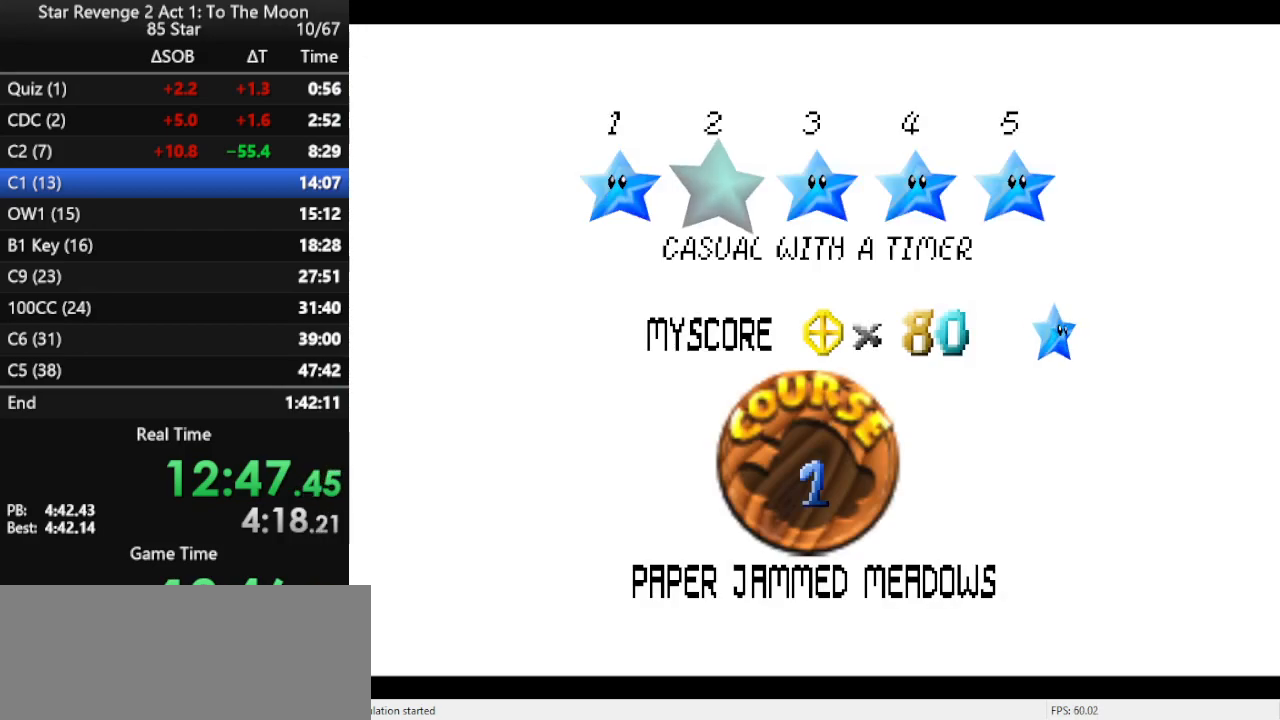
{"buttons": ["B"], "left_stick": "center", "events": [[67, "B", "down"], [133, "B", "up"], [200, "B", "down"], [267, "B", "up"], [333, "B", "down"], [400, "B", "up"], [467, "B", "down"]]}
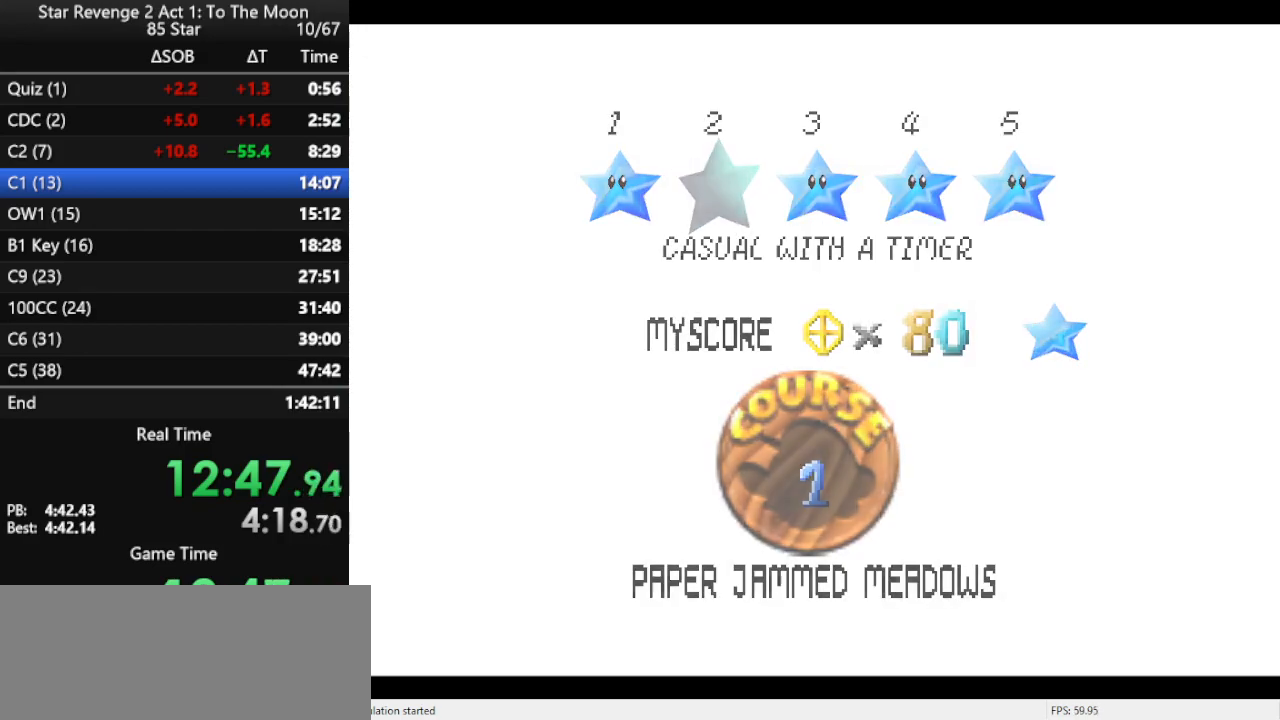
{"buttons": [], "left_stick": "center", "events": [[100, "B", "up"]]}
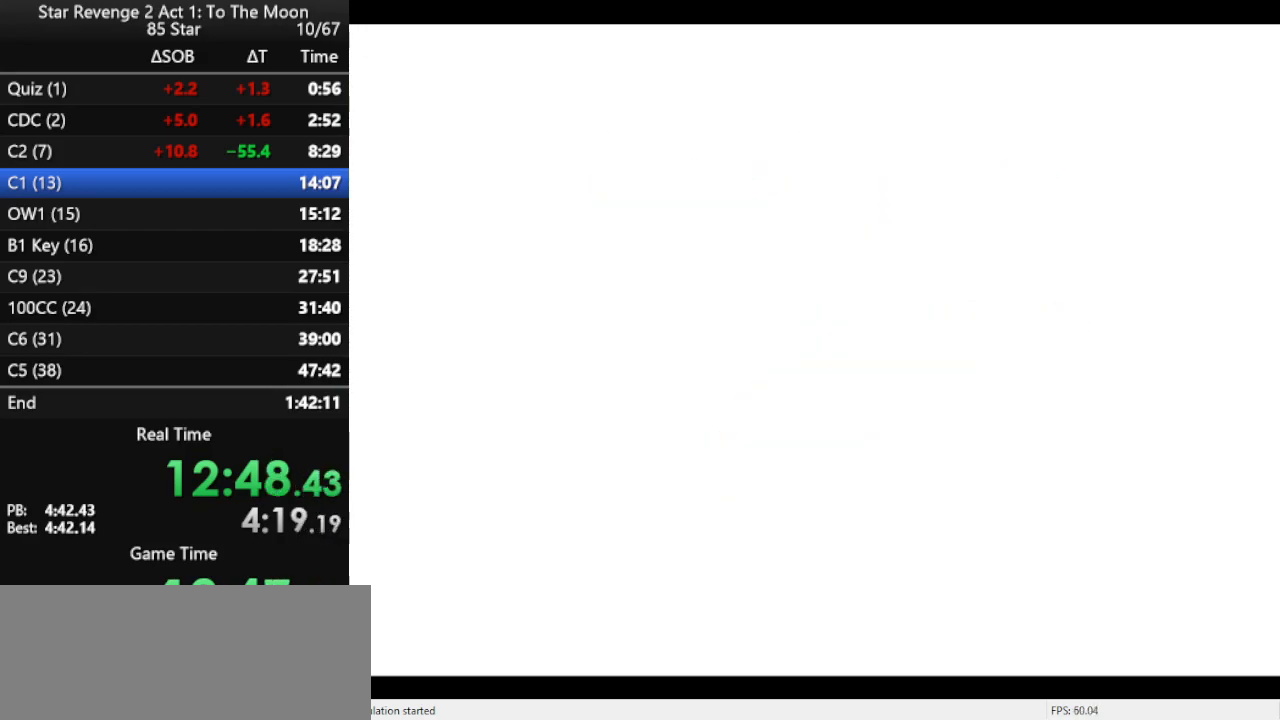
{"buttons": ["C_LEFT"], "left_stick": "up-right", "events": [[467, "left_stick", "up-right"], [500, "C_LEFT", "down"]]}
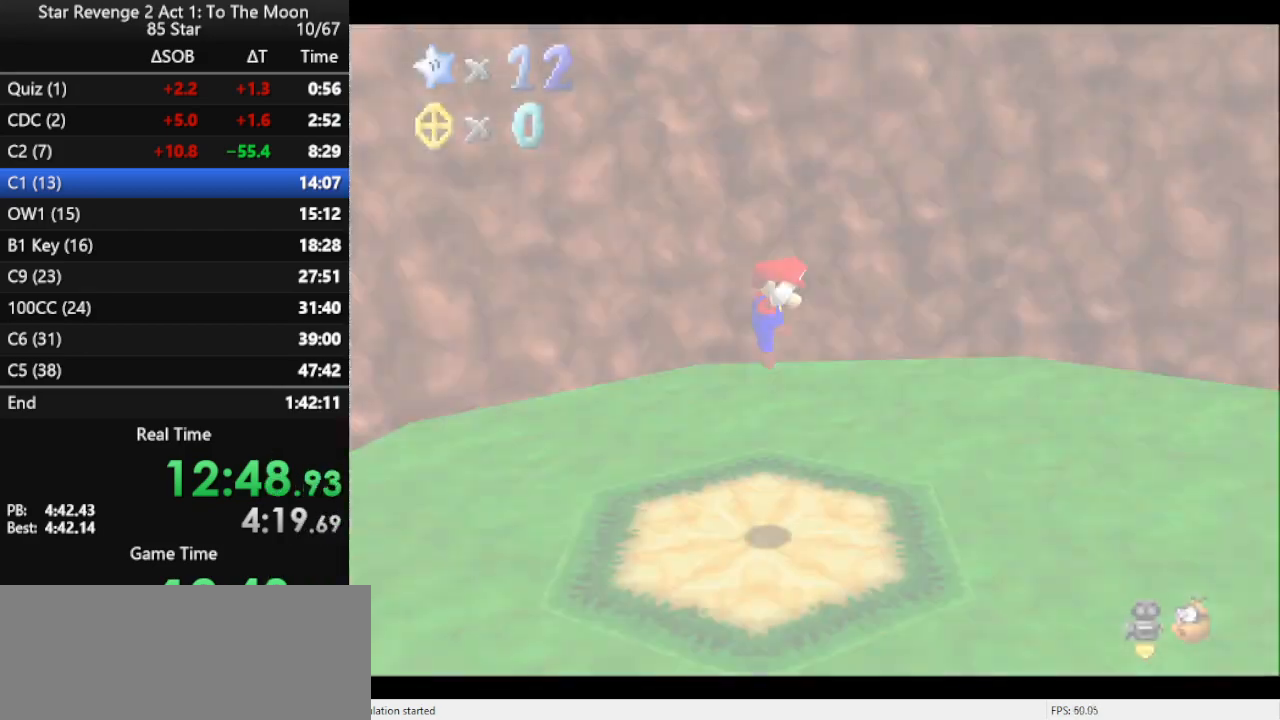
{"buttons": [], "left_stick": "up-left", "events": [[100, "C_LEFT", "up"], [167, "left_stick", "up"], [200, "C_LEFT", "down"], [267, "C_LEFT", "up"], [333, "left_stick", "up-left"]]}
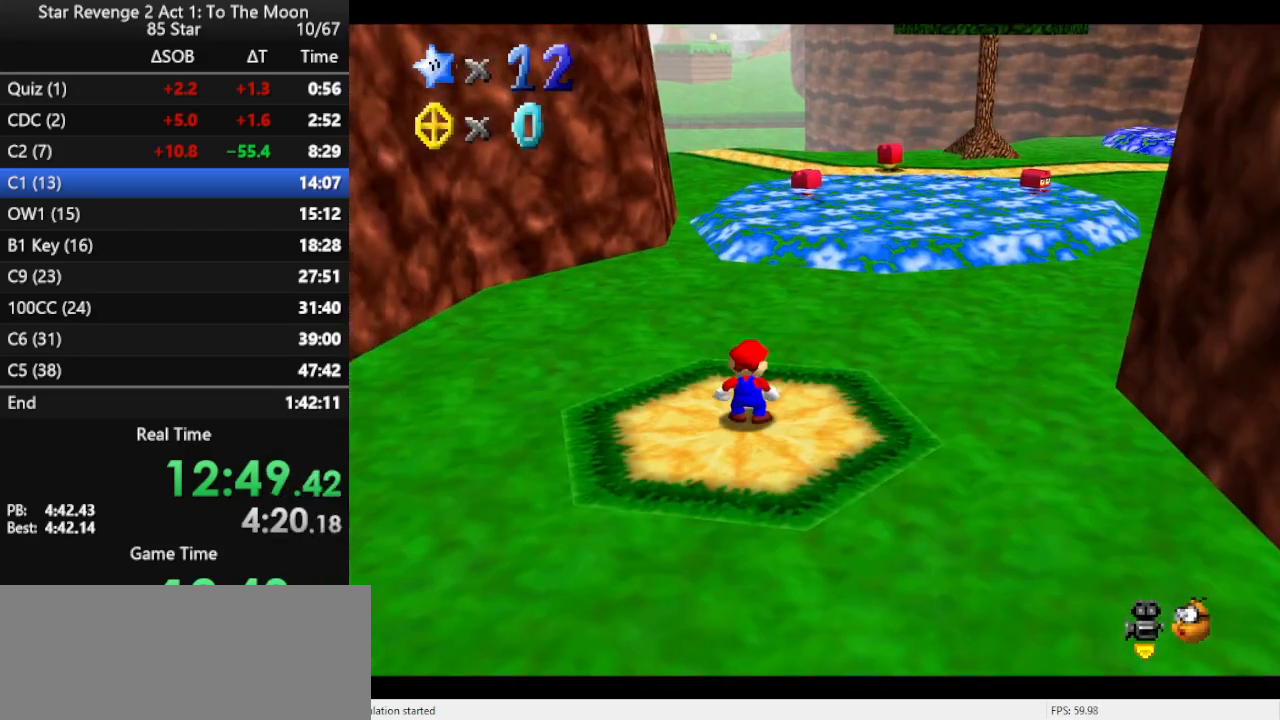
{"buttons": ["Z"], "left_stick": "up-right", "events": [[67, "left_stick", "up"], [267, "left_stick", "up-right"], [500, "Z", "down"]]}
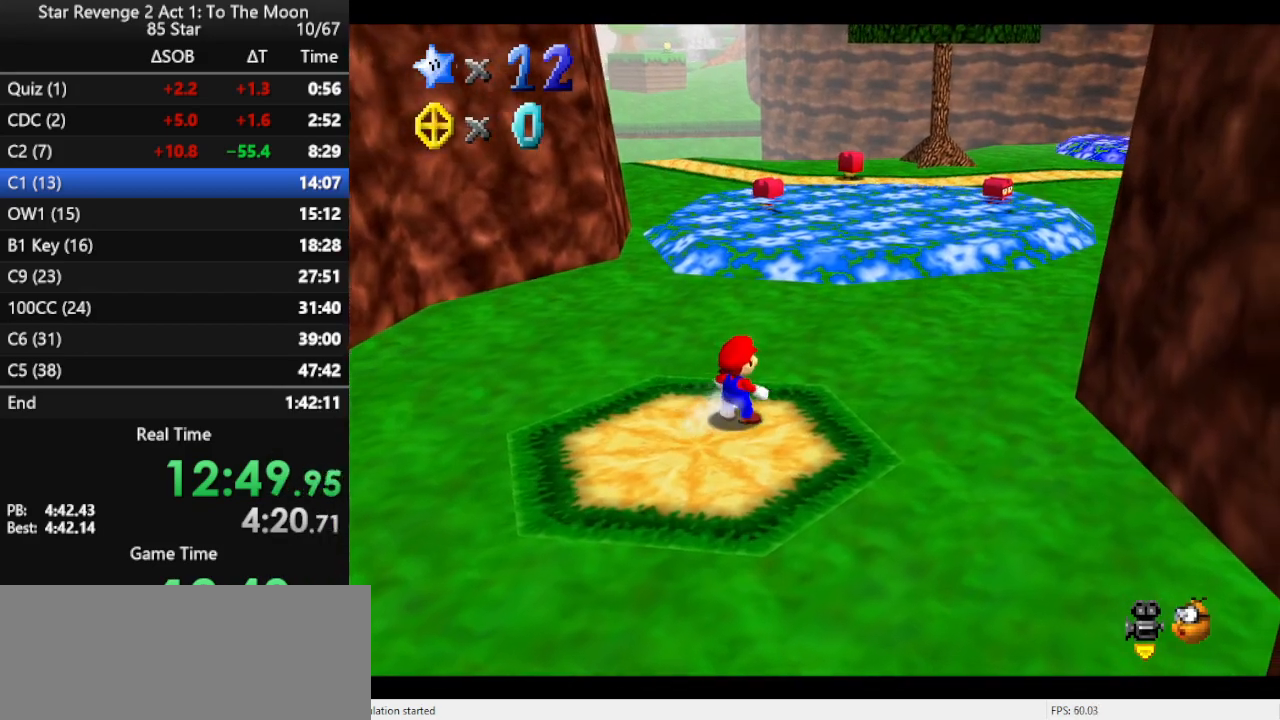
{"buttons": [], "left_stick": "up", "events": [[67, "A", "down"], [200, "Z", "up"], [267, "A", "up"], [367, "C_LEFT", "down"], [467, "left_stick", "up"], [500, "C_LEFT", "up"]]}
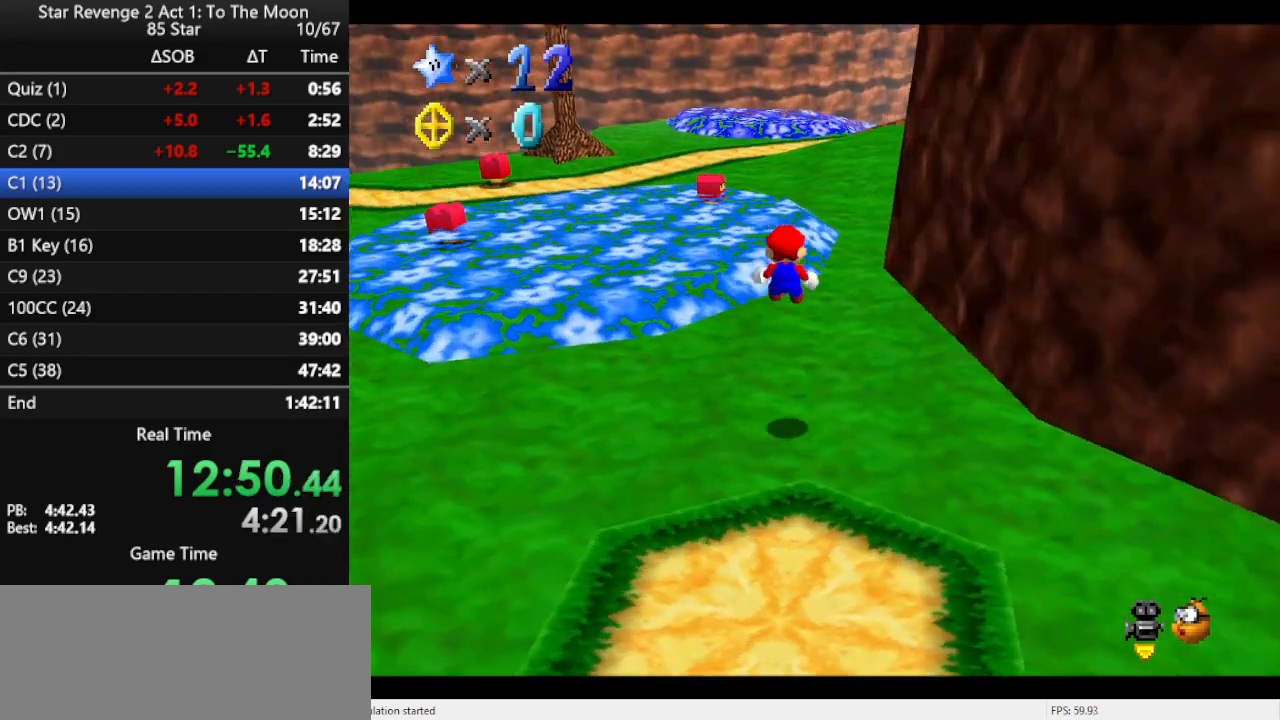
{"buttons": [], "left_stick": "up-left", "events": [[67, "C_LEFT", "down"], [167, "C_LEFT", "up"], [167, "left_stick", "up-left"]]}
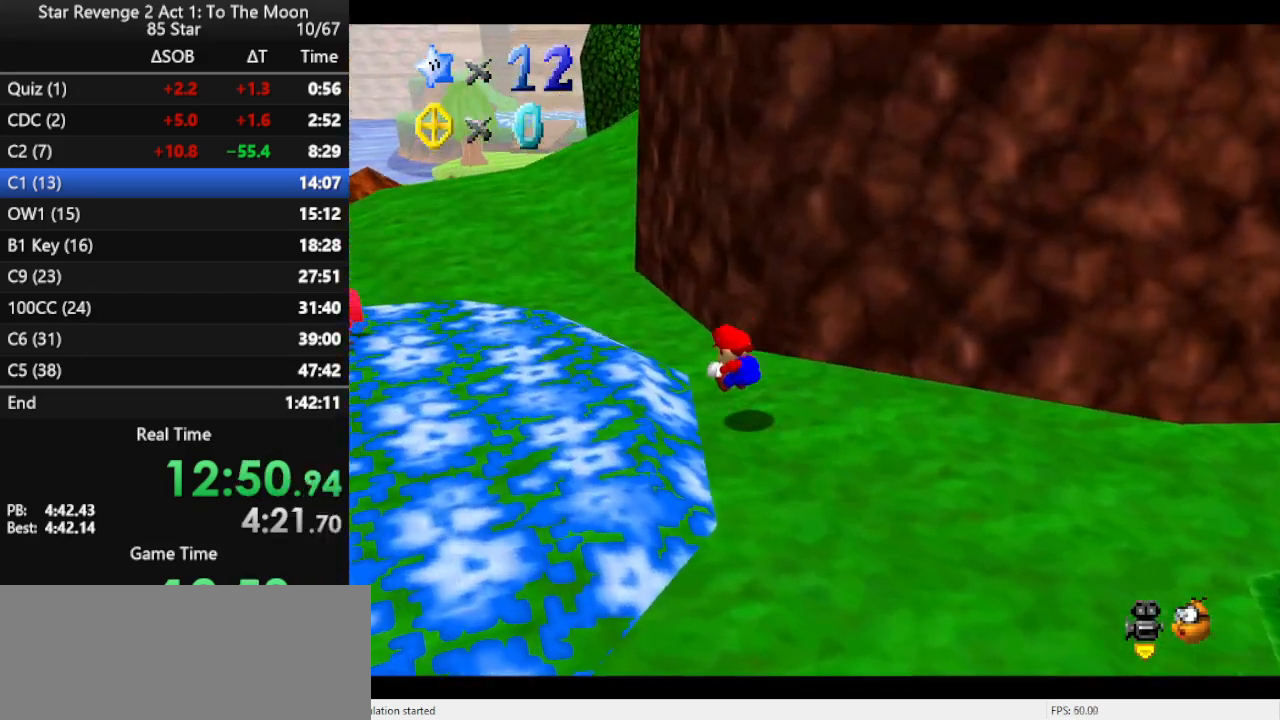
{"buttons": [], "left_stick": "up", "events": [[300, "left_stick", "up"], [367, "A", "down"], [500, "A", "up"]]}
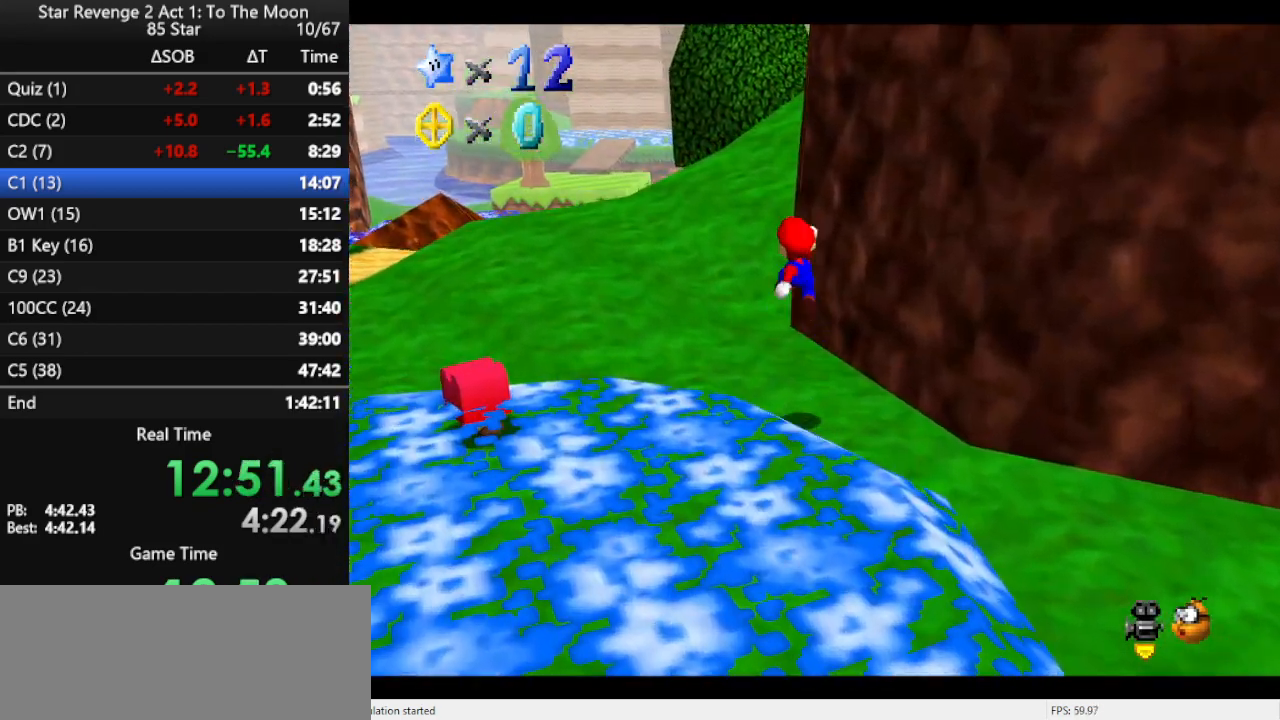
{"buttons": ["A"], "left_stick": "up-left", "events": [[33, "B", "down"], [133, "B", "up"], [267, "C_LEFT", "down"], [333, "left_stick", "up-left"], [367, "C_LEFT", "up"], [500, "A", "down"]]}
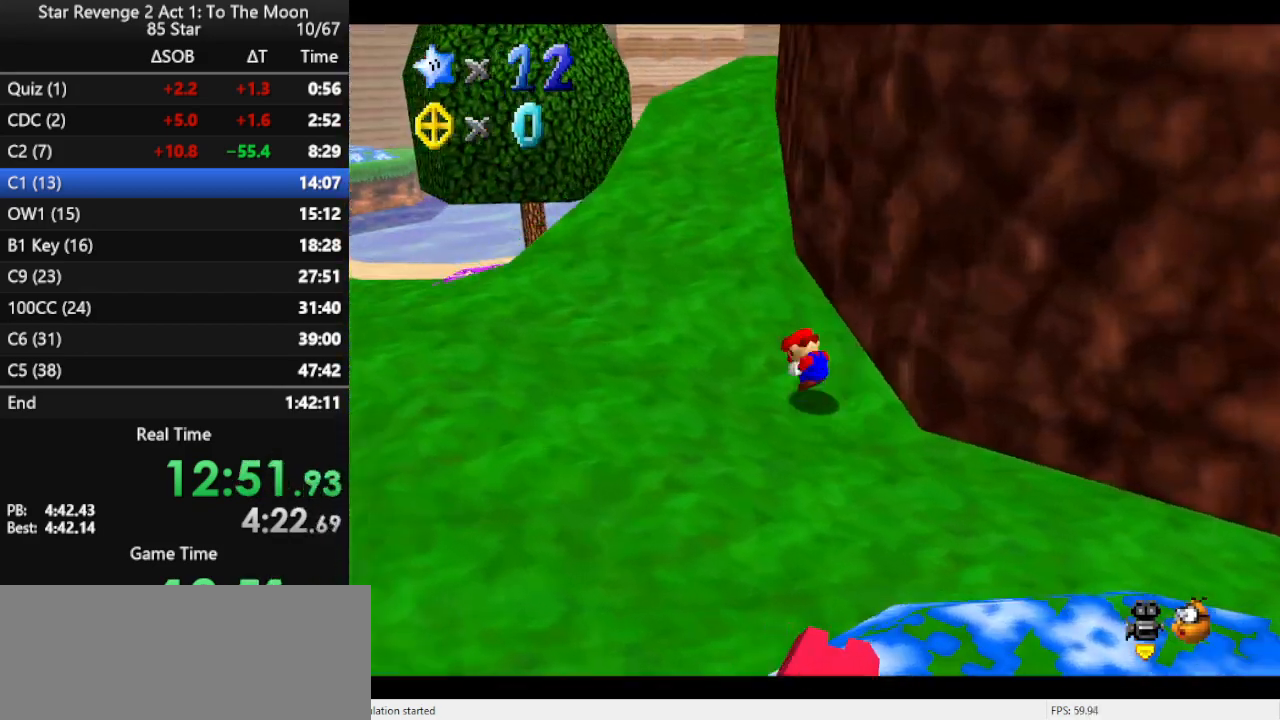
{"buttons": [], "left_stick": "up", "events": [[67, "A", "up"], [400, "left_stick", "up"]]}
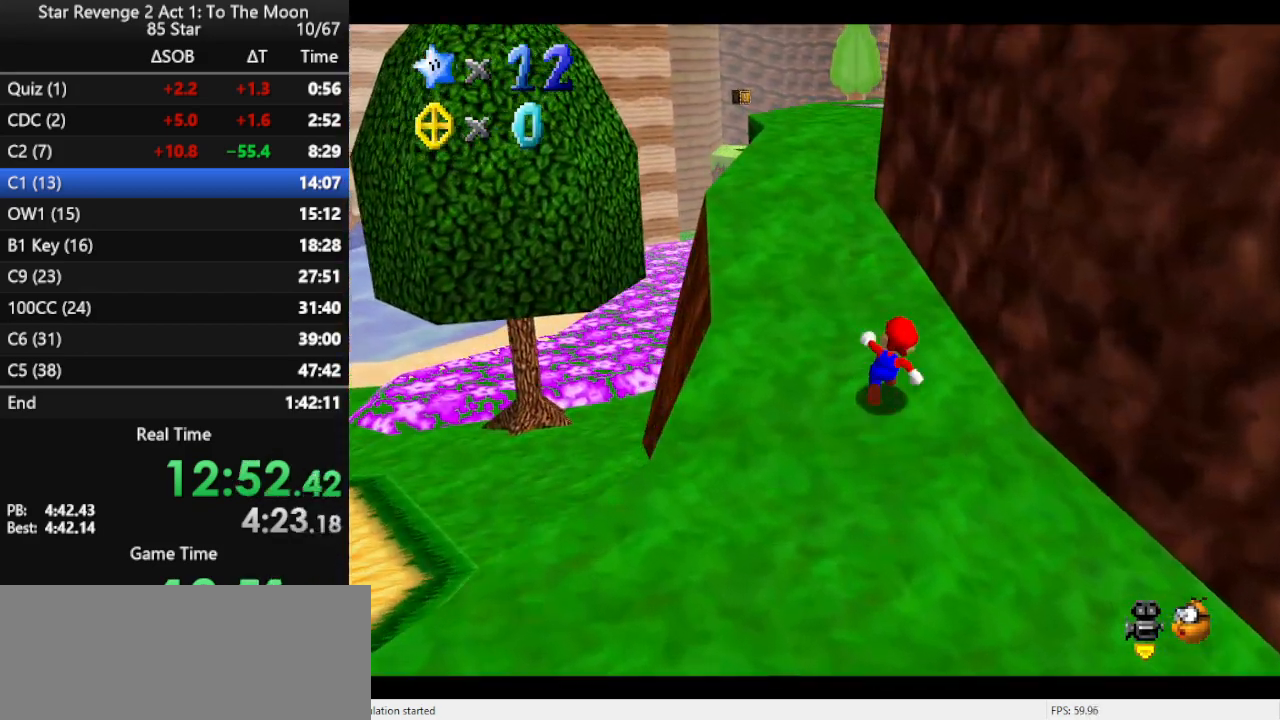
{"buttons": [], "left_stick": "up-left", "events": [[33, "A", "down"], [67, "B", "down"], [100, "A", "up"], [133, "left_stick", "up-left"], [233, "B", "up"]]}